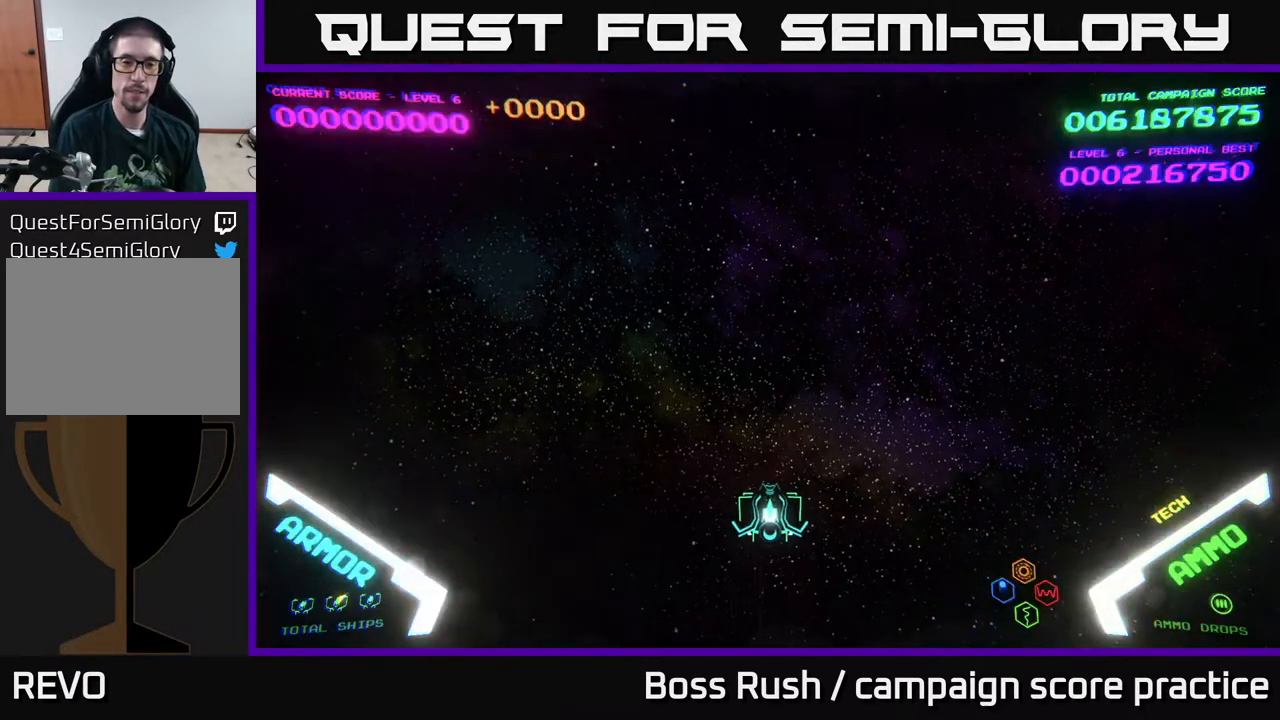
Gameplay with a controller (Xbox layout); each line is a JSON object with the inputs held at the frame after it. "events" lists button and stick changes between this image and that frame as [ms after this image, input, new state], when the widget could be followed in between.
{"buttons": [], "left_stick": "up", "right_stick": "center", "events": [[383, "left_stick", "up"]]}
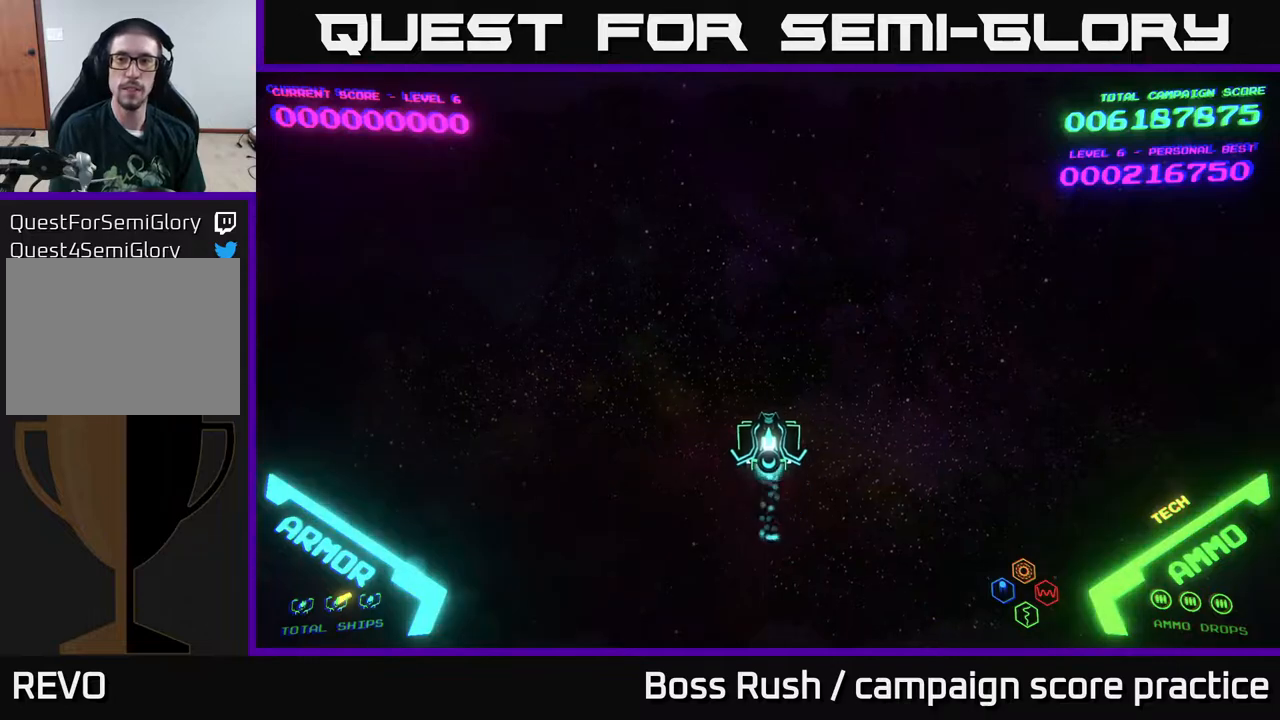
{"buttons": [], "left_stick": "down", "right_stick": "center", "events": [[283, "left_stick", "center"], [433, "left_stick", "down"]]}
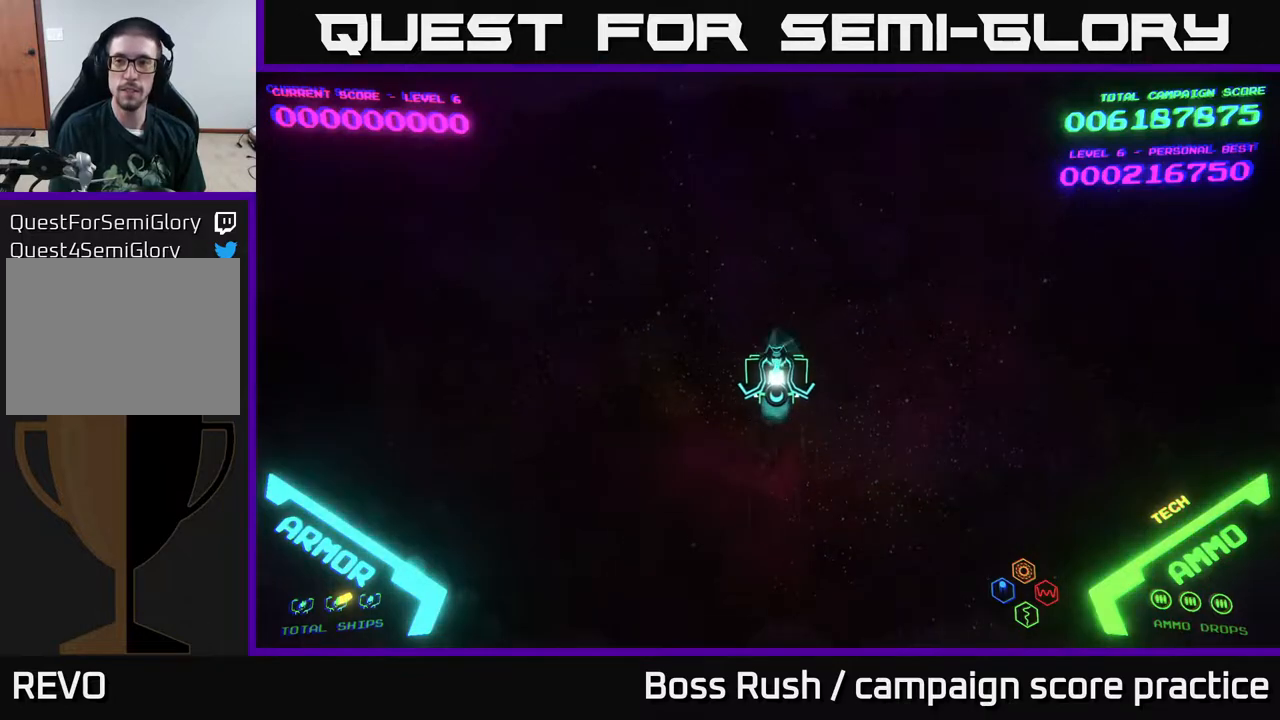
{"buttons": [], "left_stick": "right", "right_stick": "center", "events": [[483, "left_stick", "right"]]}
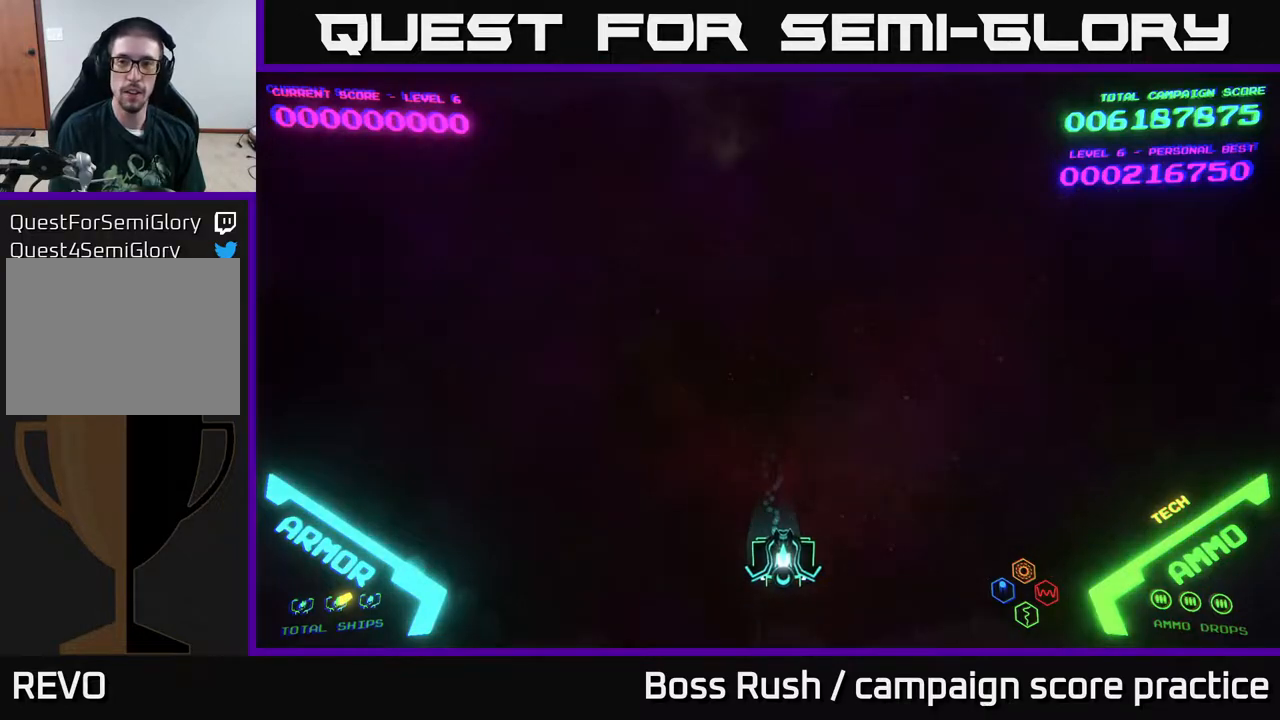
{"buttons": [], "left_stick": "up", "right_stick": "center", "events": [[50, "left_stick", "up"]]}
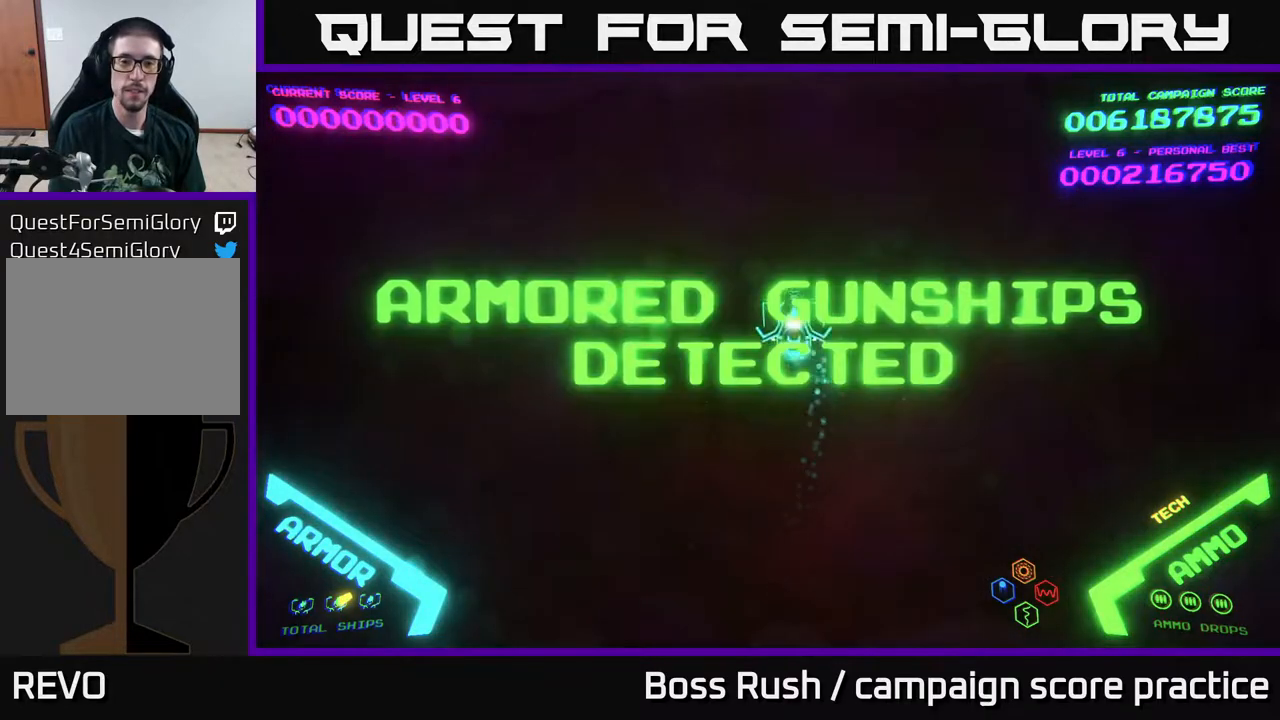
{"buttons": [], "left_stick": "right", "right_stick": "center", "events": [[67, "left_stick", "left"], [217, "left_stick", "down"], [400, "left_stick", "right"]]}
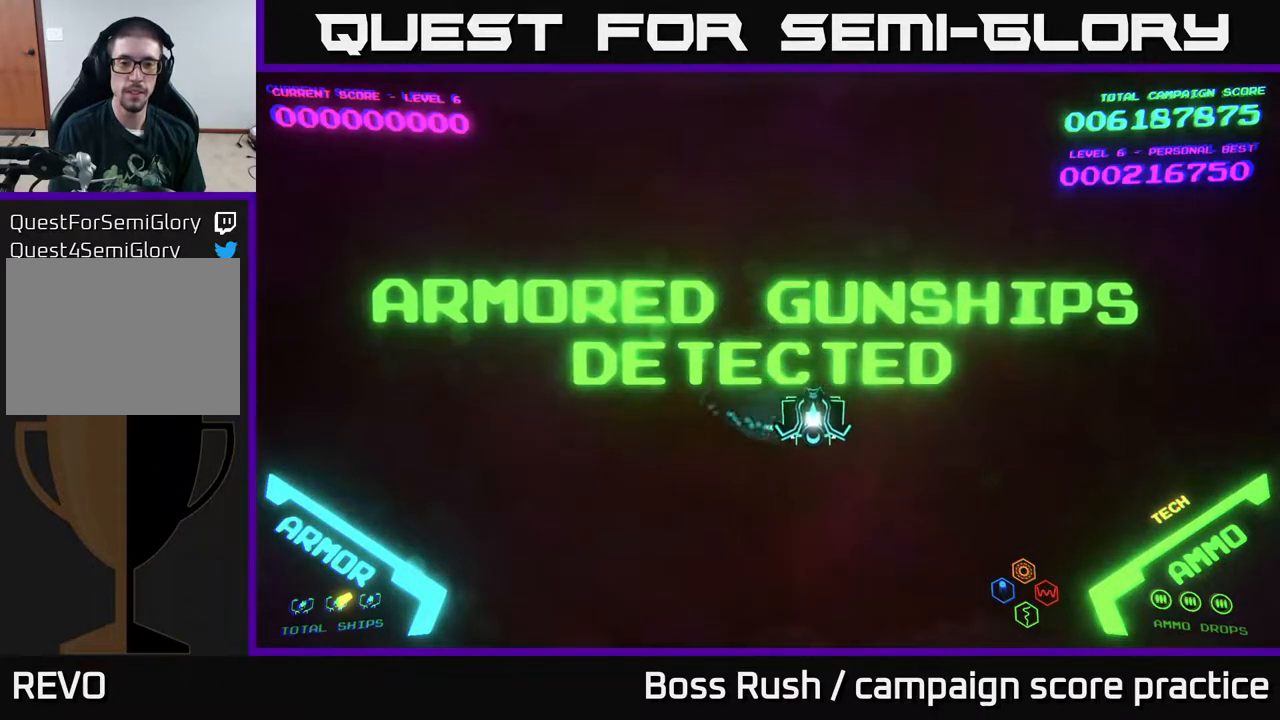
{"buttons": [], "left_stick": "up", "right_stick": "center", "events": [[67, "left_stick", "down"], [300, "left_stick", "left"], [450, "left_stick", "up"]]}
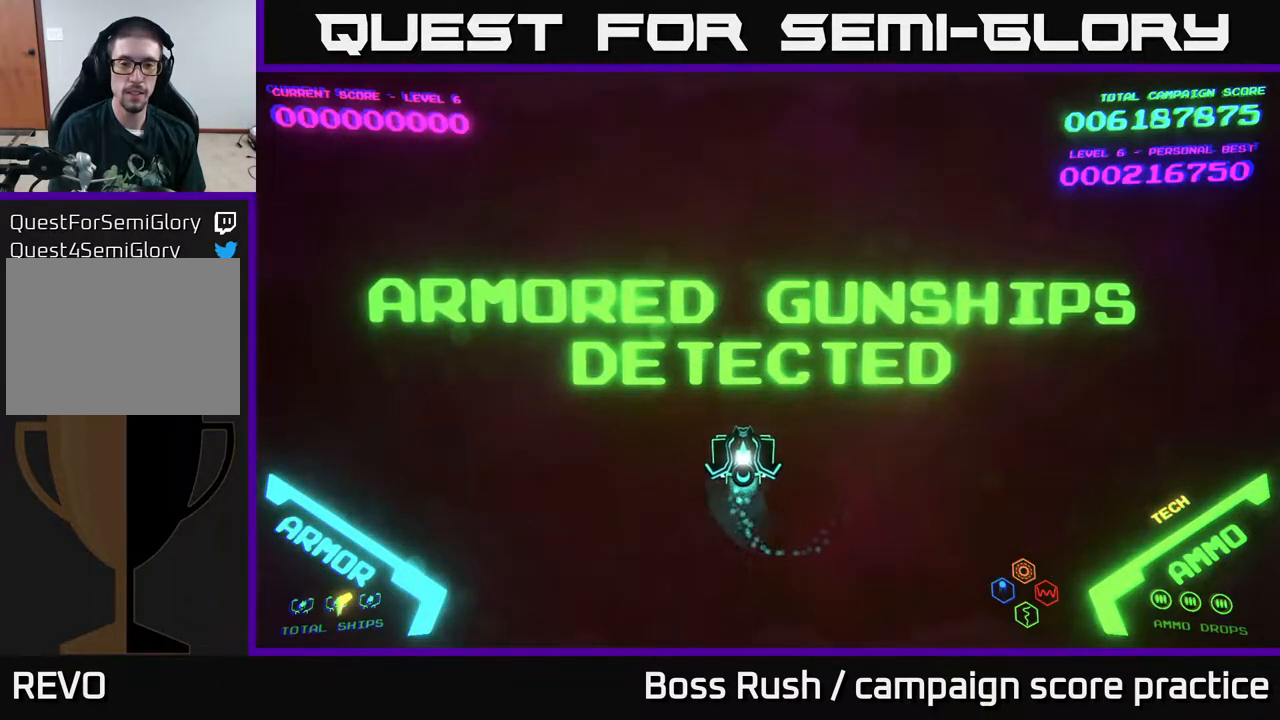
{"buttons": [], "left_stick": "up-right", "right_stick": "center", "events": [[33, "left_stick", "up-right"], [183, "left_stick", "down-right"], [467, "left_stick", "up-right"]]}
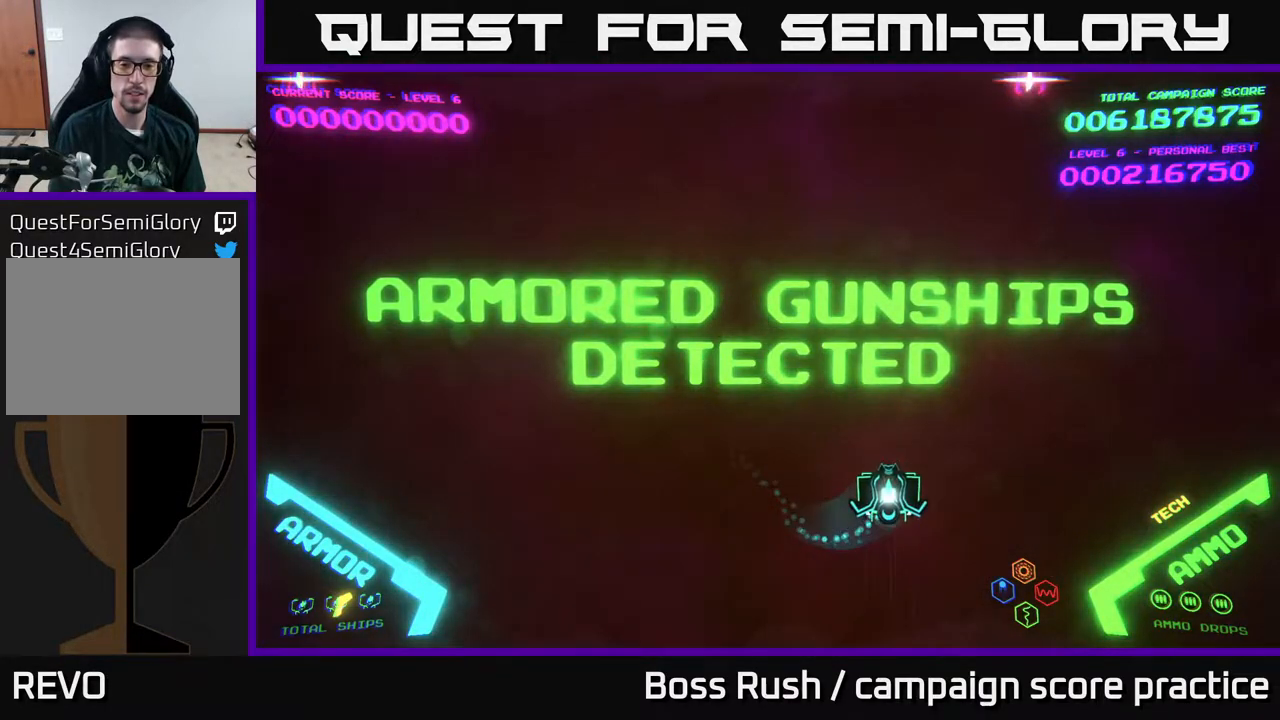
{"buttons": [], "left_stick": "left", "right_stick": "center", "events": [[100, "left_stick", "up-left"], [150, "left_stick", "left"], [250, "left_stick", "down-left"], [483, "left_stick", "left"]]}
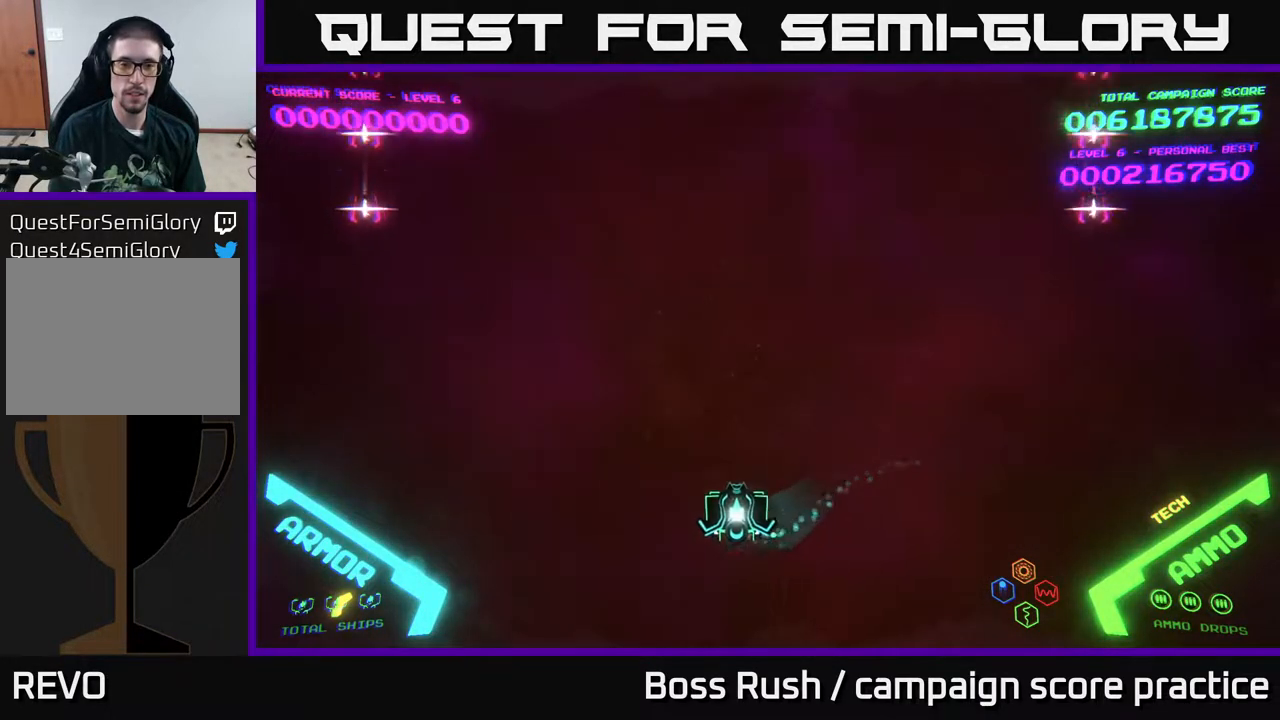
{"buttons": [], "left_stick": "left", "right_stick": "center", "events": [[67, "left_stick", "center"], [117, "left_stick", "down"], [300, "left_stick", "down-left"], [467, "left_stick", "left"]]}
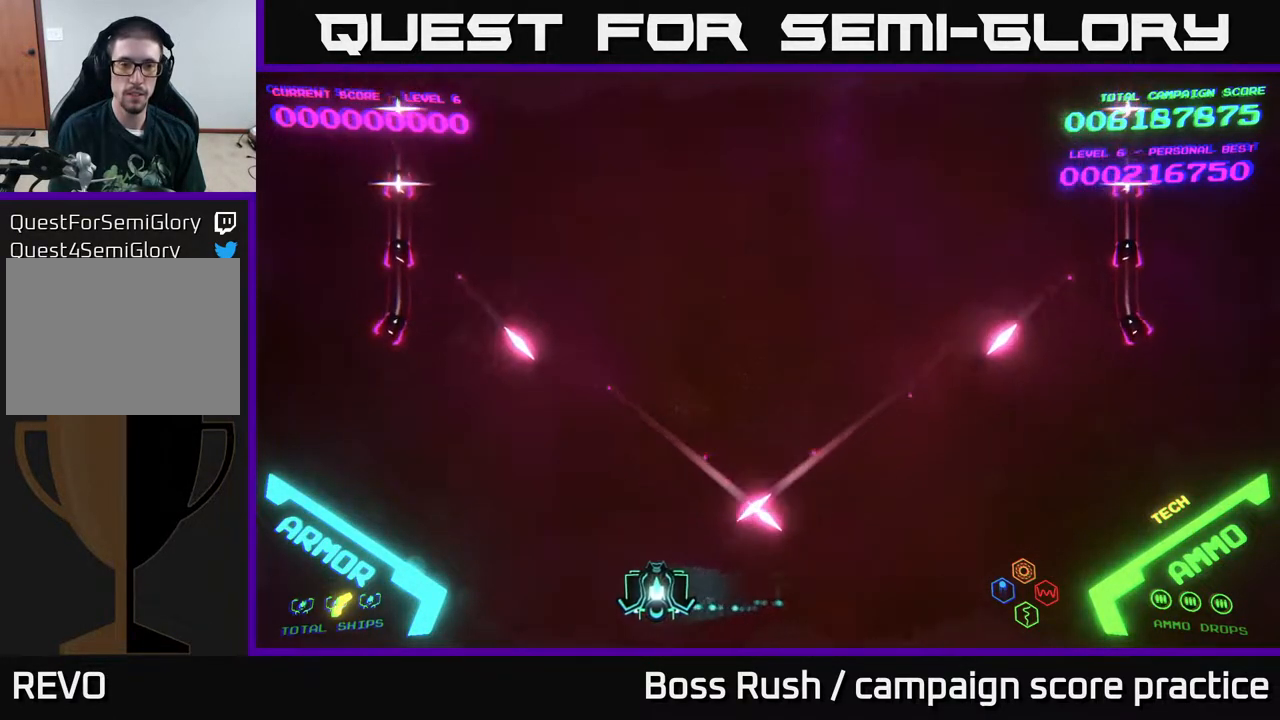
{"buttons": [], "left_stick": "left", "right_stick": "center", "events": []}
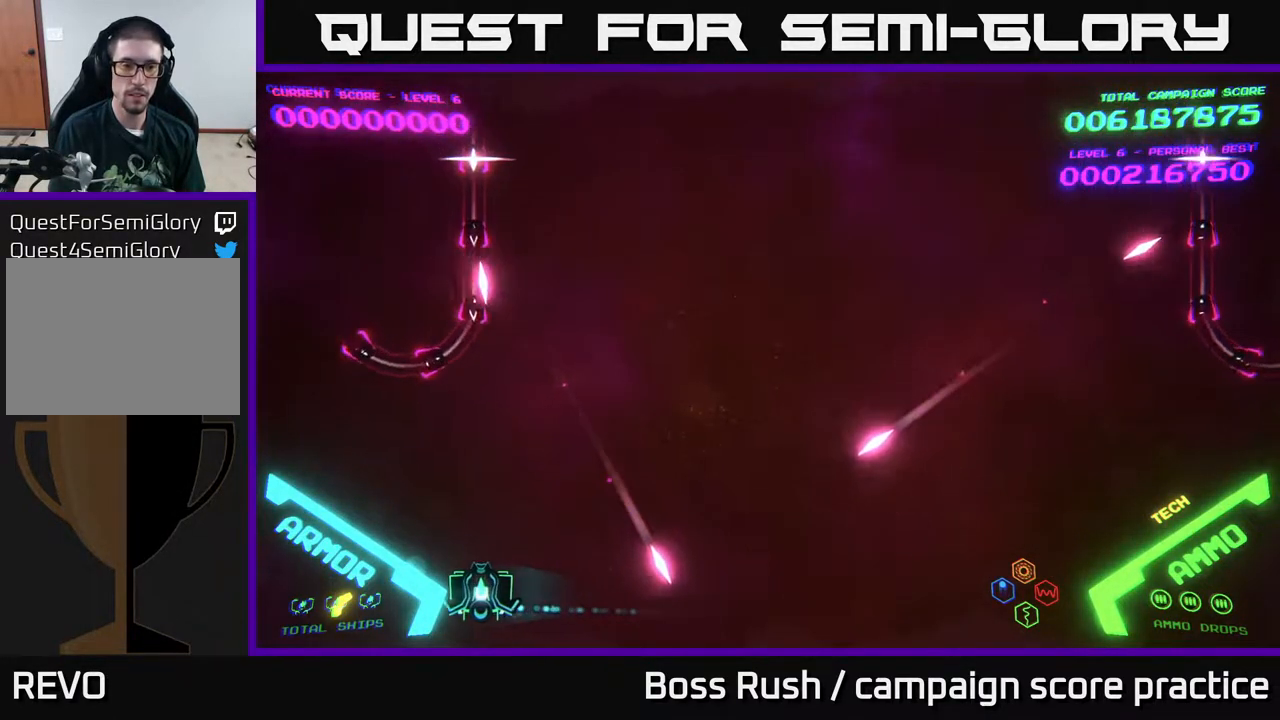
{"buttons": [], "left_stick": "up", "right_stick": "center", "events": [[100, "left_stick", "up-left"], [400, "left_stick", "up"]]}
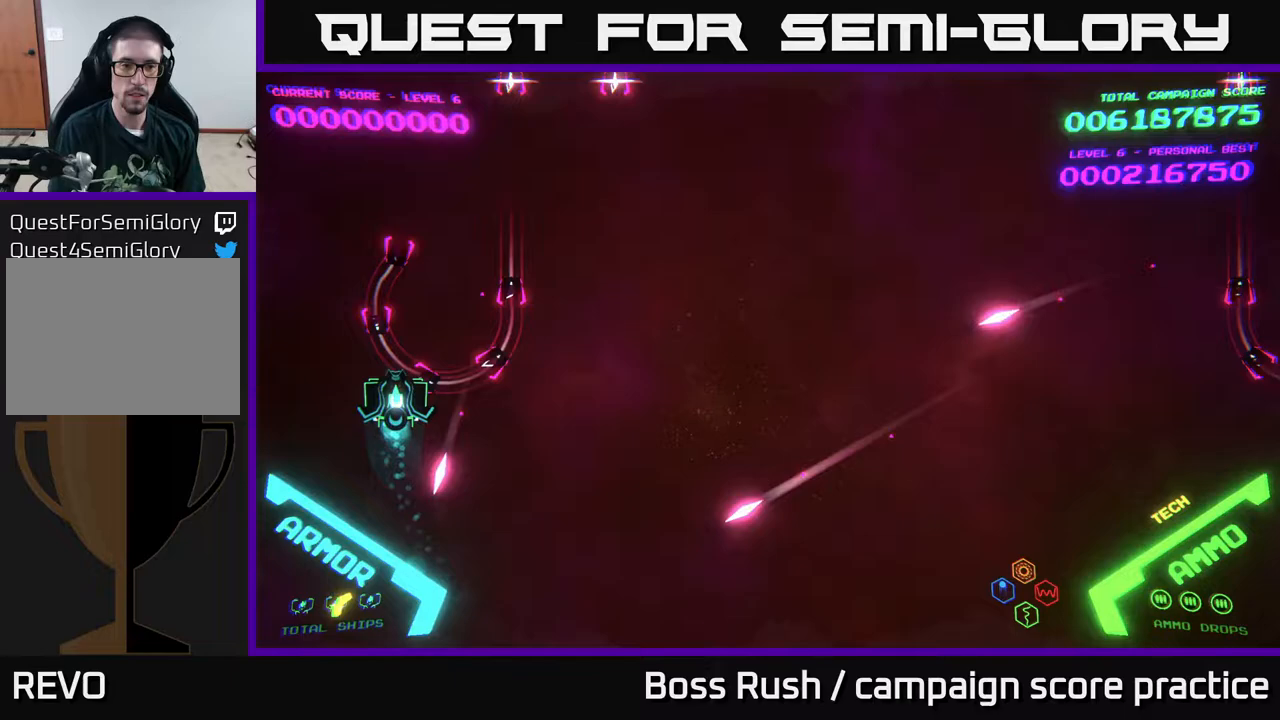
{"buttons": [], "left_stick": "up-right", "right_stick": "center", "events": [[67, "left_stick", "up-right"]]}
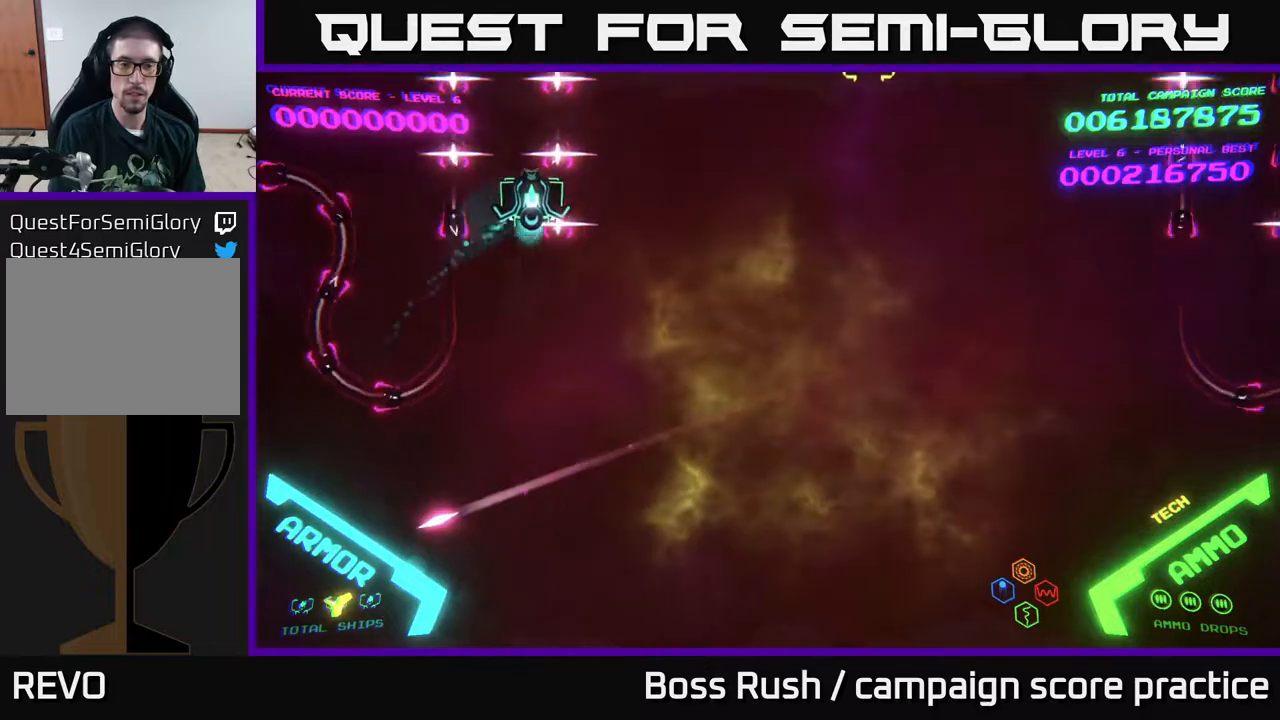
{"buttons": [], "left_stick": "center", "right_stick": "center", "events": [[17, "left_stick", "right"], [283, "left_stick", "center"]]}
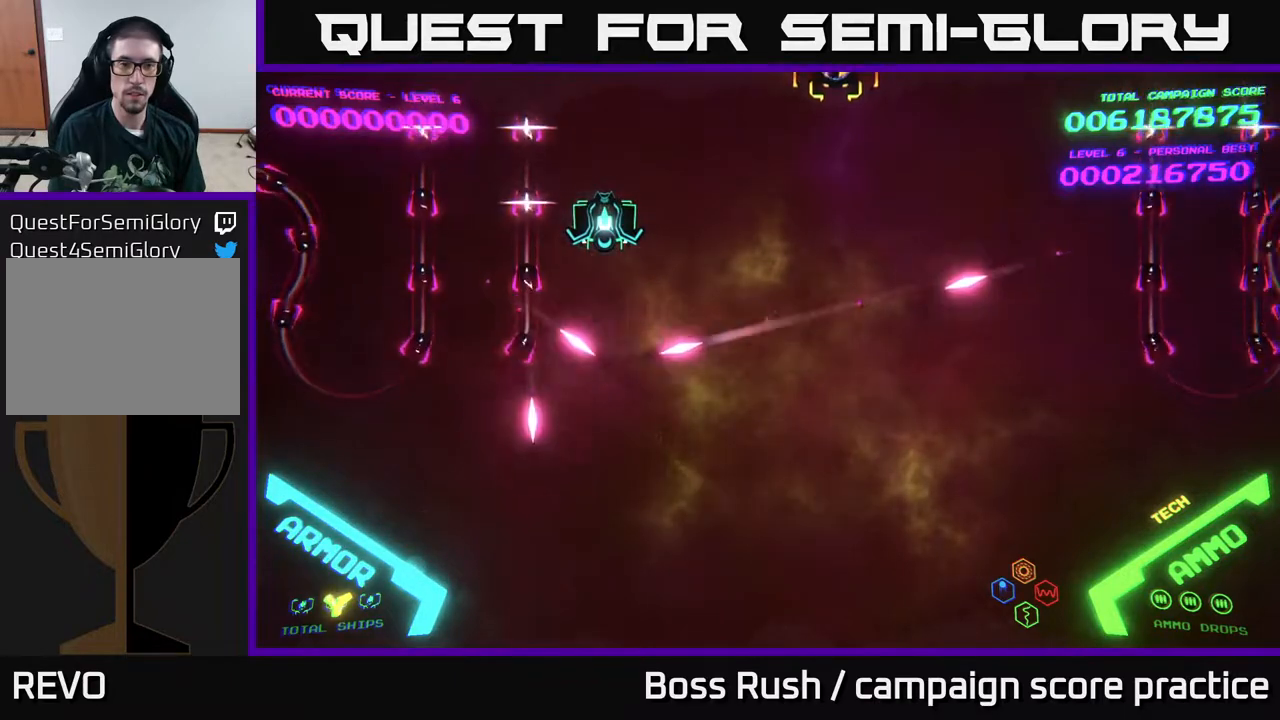
{"buttons": [], "left_stick": "center", "right_stick": "center", "events": [[50, "left_stick", "up"], [100, "left_stick", "up-left"], [200, "left_stick", "center"]]}
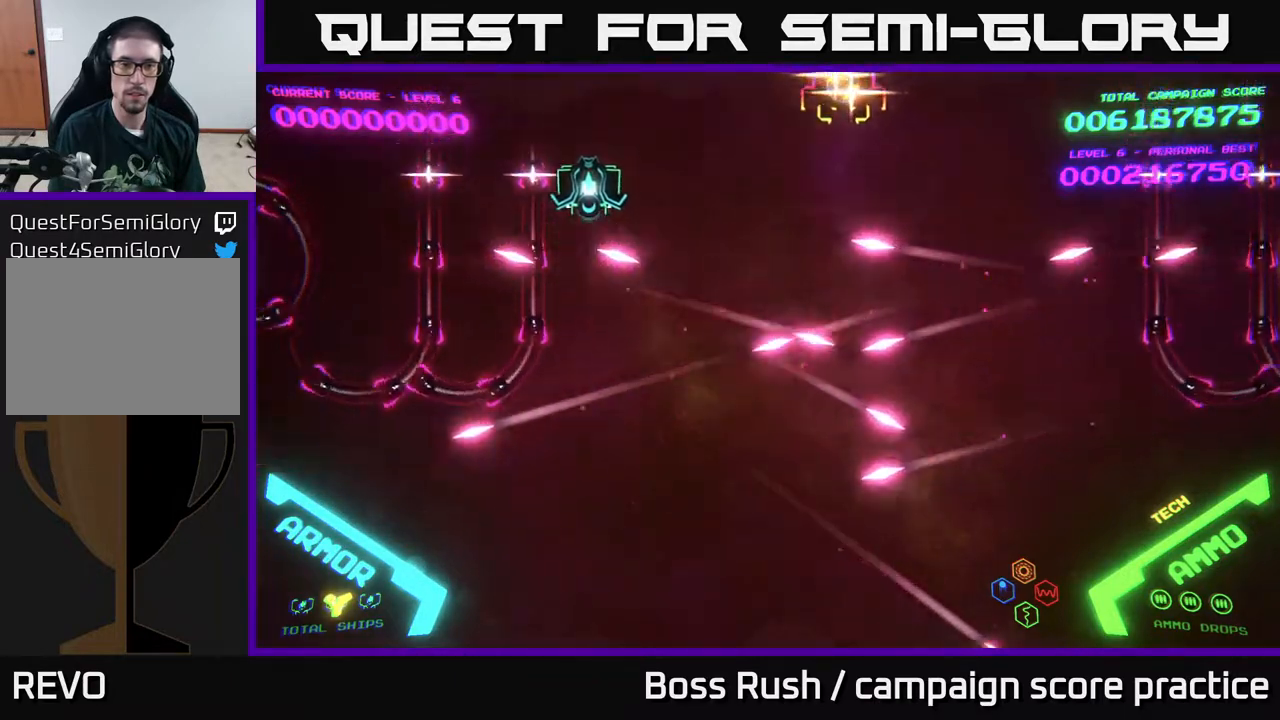
{"buttons": [], "left_stick": "down-left", "right_stick": "center", "events": [[100, "left_stick", "left"], [267, "left_stick", "center"], [433, "left_stick", "down-left"]]}
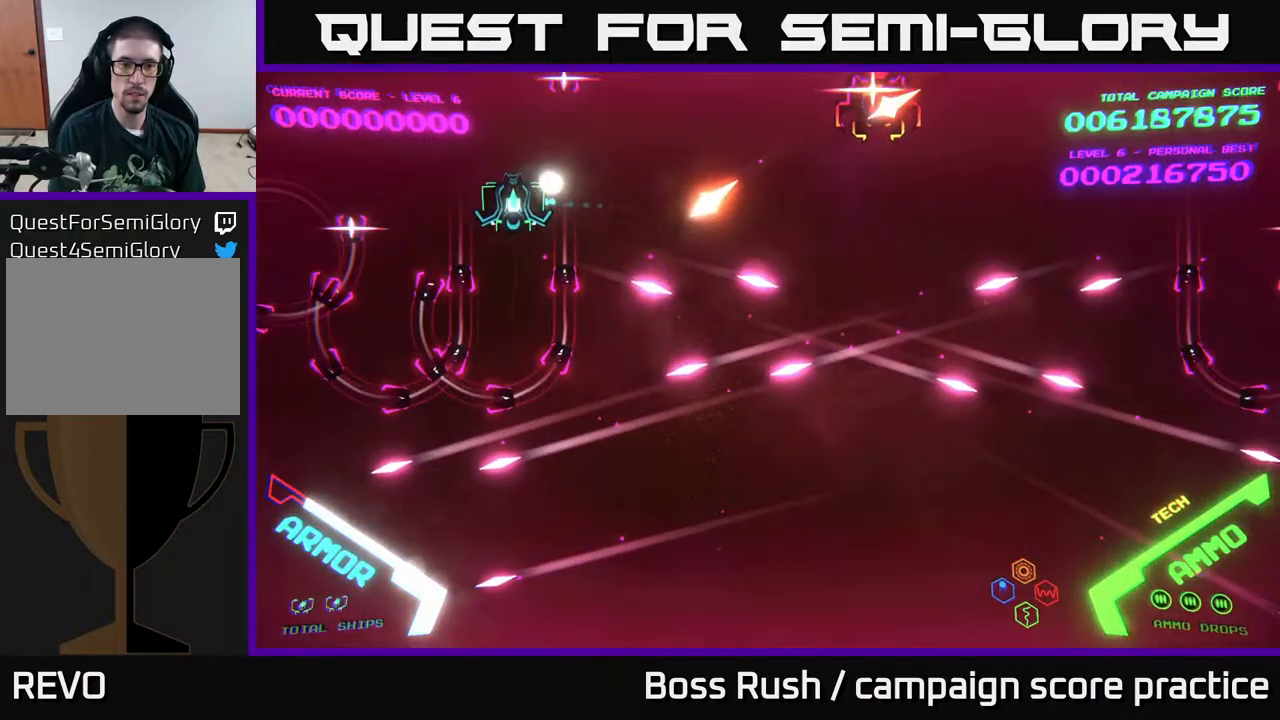
{"buttons": ["B"], "left_stick": "up-left", "right_stick": "center", "events": [[117, "left_stick", "down"], [150, "B", "down"], [433, "left_stick", "left"], [500, "left_stick", "up-left"]]}
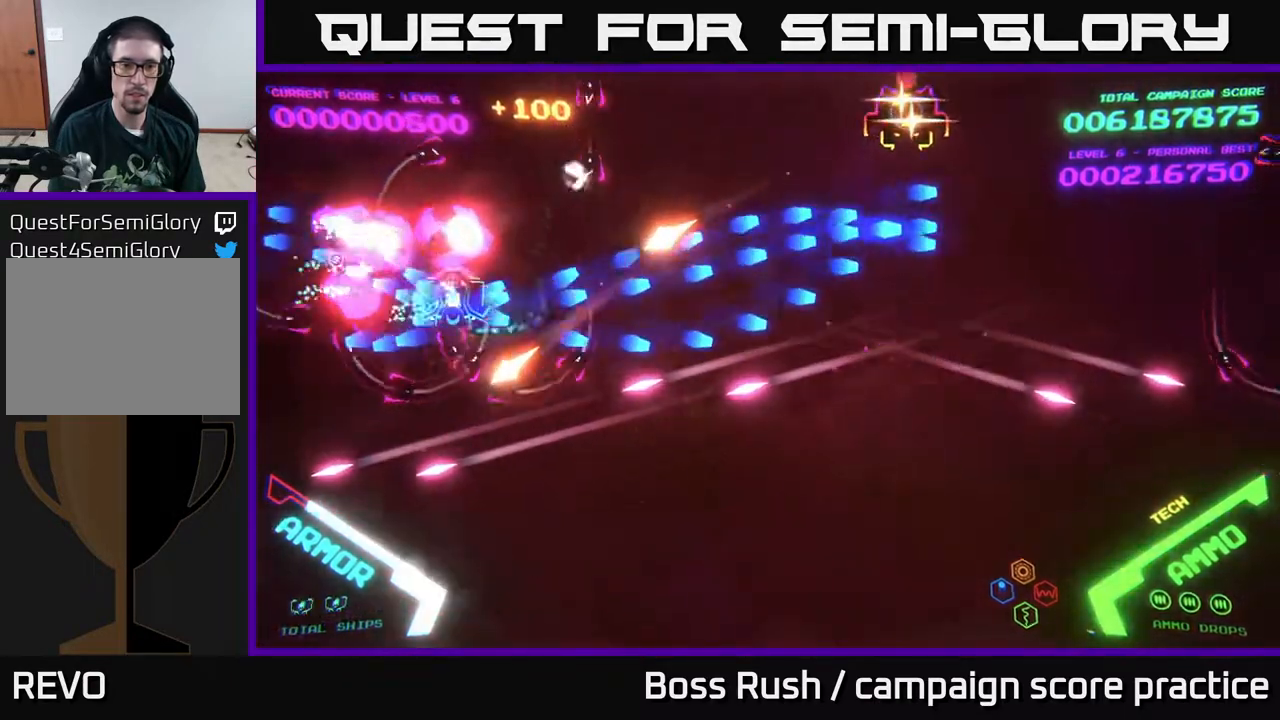
{"buttons": ["B"], "left_stick": "right", "right_stick": "center", "events": [[167, "left_stick", "up-right"], [200, "B", "up"], [283, "B", "down"], [417, "left_stick", "right"]]}
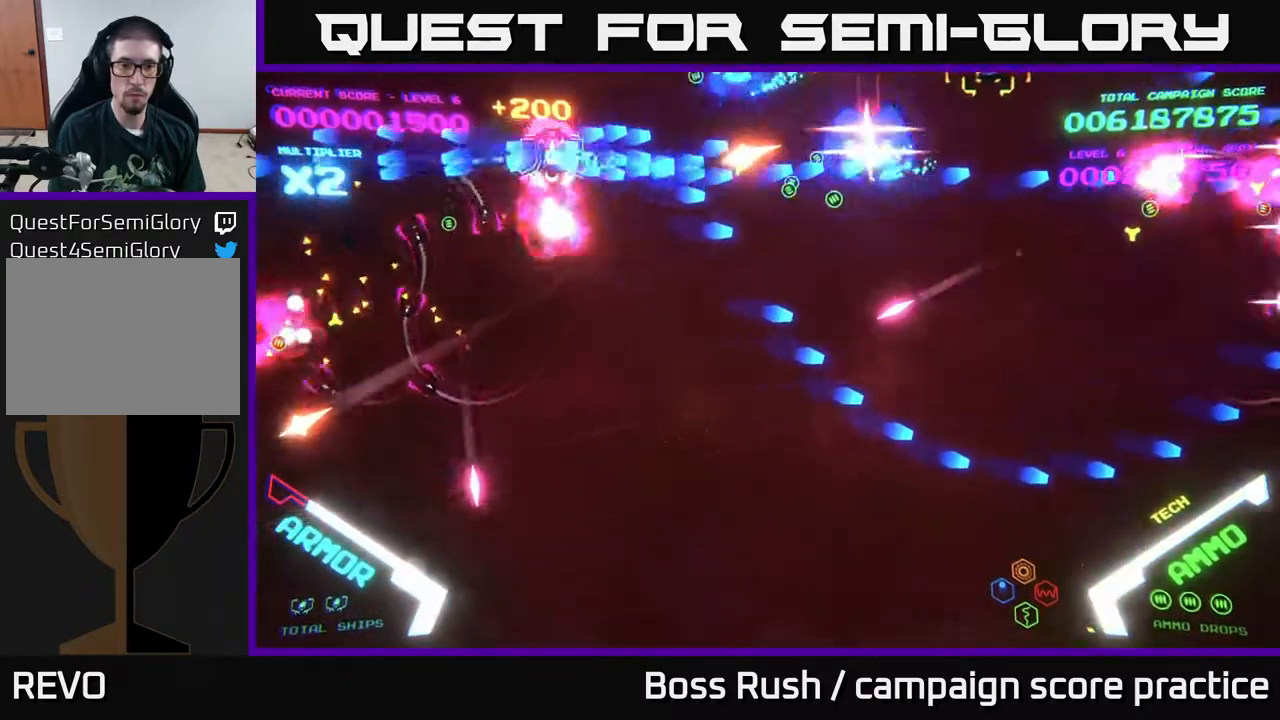
{"buttons": ["B"], "left_stick": "down-right", "right_stick": "center", "events": [[17, "left_stick", "down-right"], [133, "B", "up"], [233, "B", "down"]]}
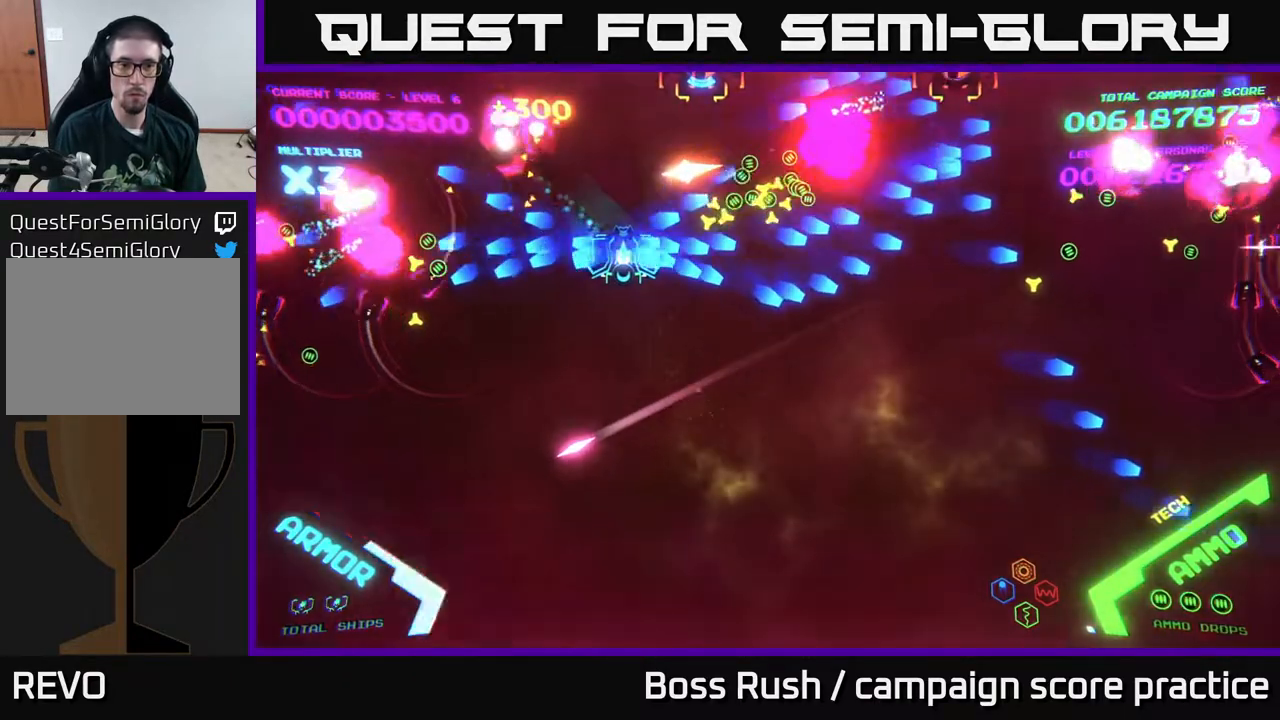
{"buttons": [], "left_stick": "down-right", "right_stick": "center", "events": [[117, "B", "up"], [300, "left_stick", "left"], [317, "X", "down"], [417, "X", "up"], [500, "left_stick", "down-right"]]}
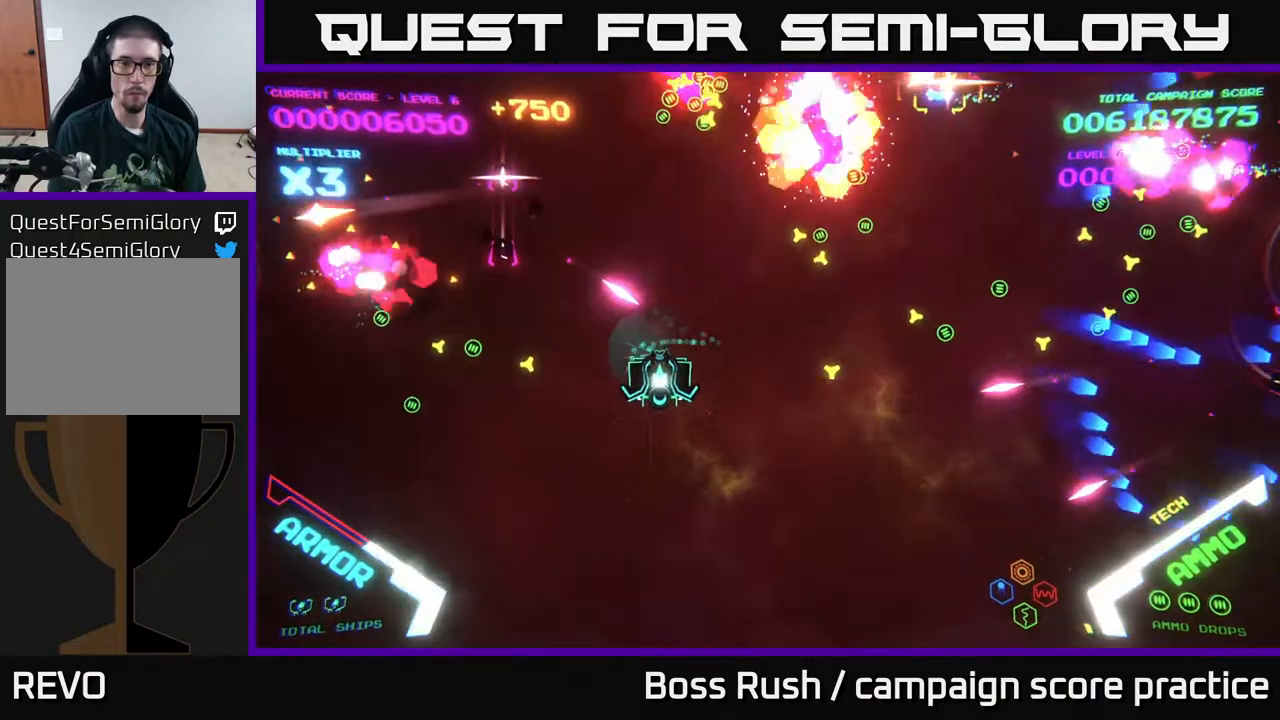
{"buttons": [], "left_stick": "right", "right_stick": "center", "events": [[367, "left_stick", "right"]]}
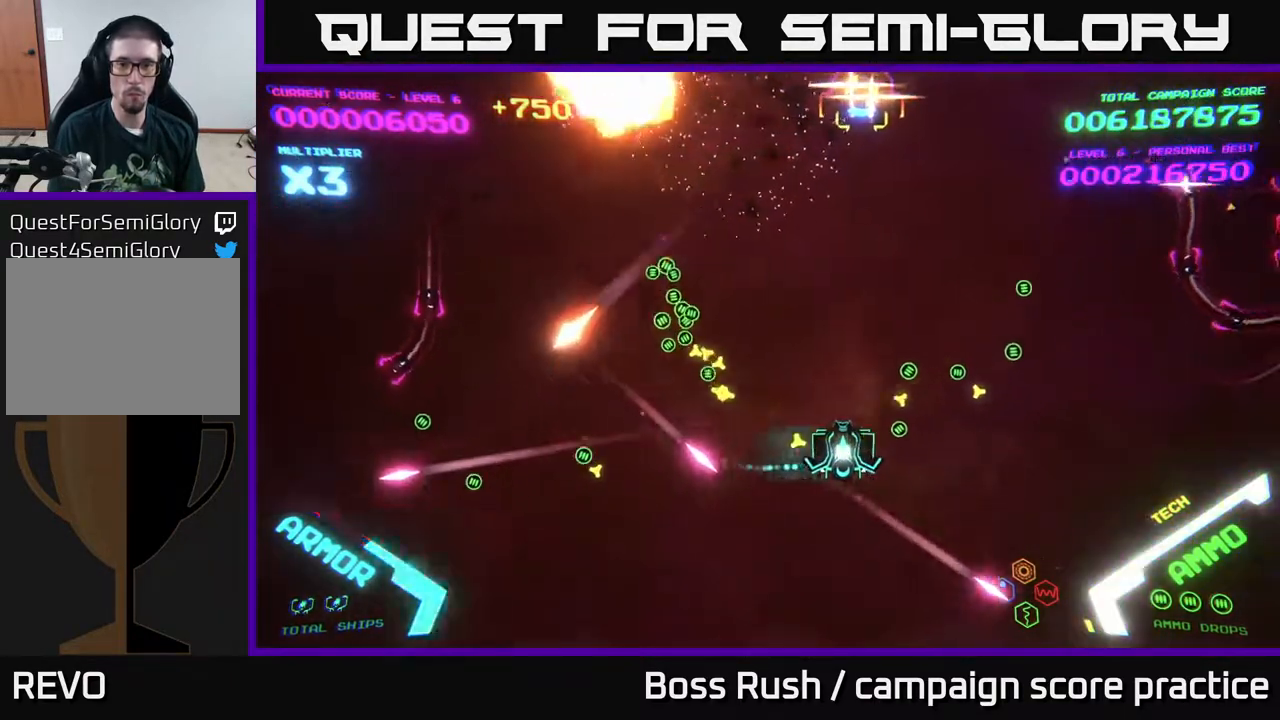
{"buttons": [], "left_stick": "up-right", "right_stick": "center", "events": [[67, "X", "down"], [100, "left_stick", "up-right"], [150, "X", "up"], [200, "left_stick", "up"], [317, "left_stick", "up-left"], [467, "left_stick", "up-right"]]}
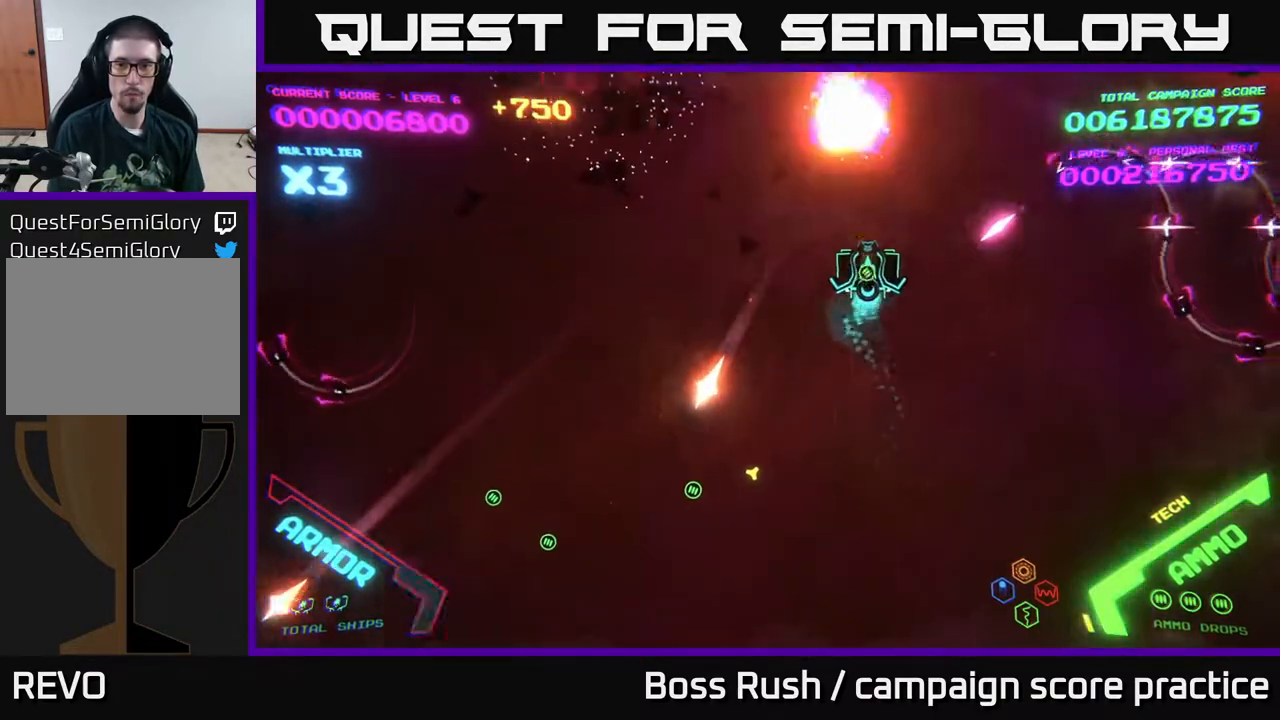
{"buttons": ["B"], "left_stick": "left", "right_stick": "center", "events": [[50, "left_stick", "up-left"], [83, "B", "down"], [317, "left_stick", "down-left"], [400, "B", "up"], [417, "left_stick", "down-right"], [450, "B", "down"], [500, "left_stick", "left"]]}